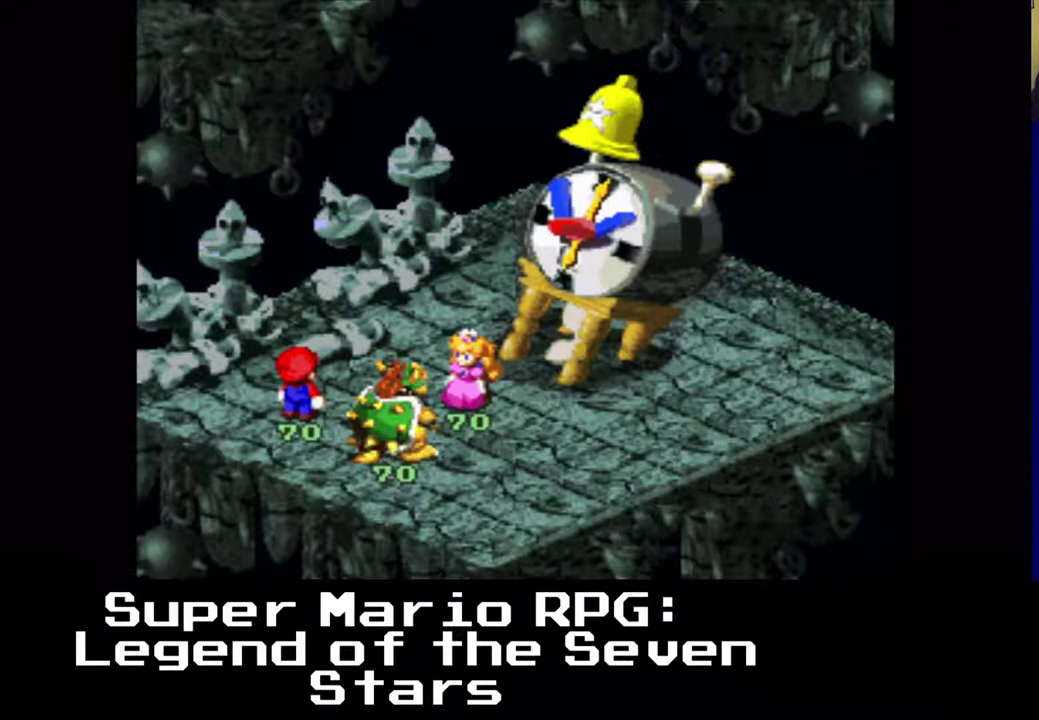
Gameplay with a controller (Xbox layout); each line is a JSON object with the inputs held at the frame after it. "events" lists button and stick changes between this image and that frame as [ms after this image, input, new state], when the widget could be followed in between. Not read: right_stick.
{"buttons": [], "left_stick": "center", "events": []}
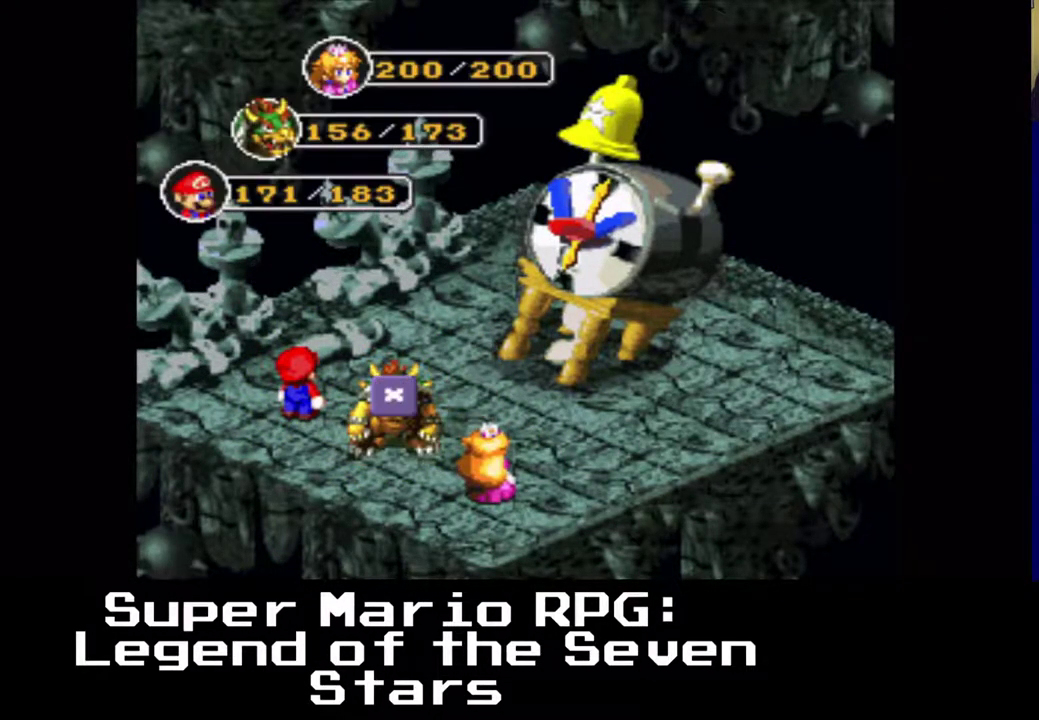
{"buttons": [], "left_stick": "center", "events": [[217, "B", "down"], [333, "B", "up"]]}
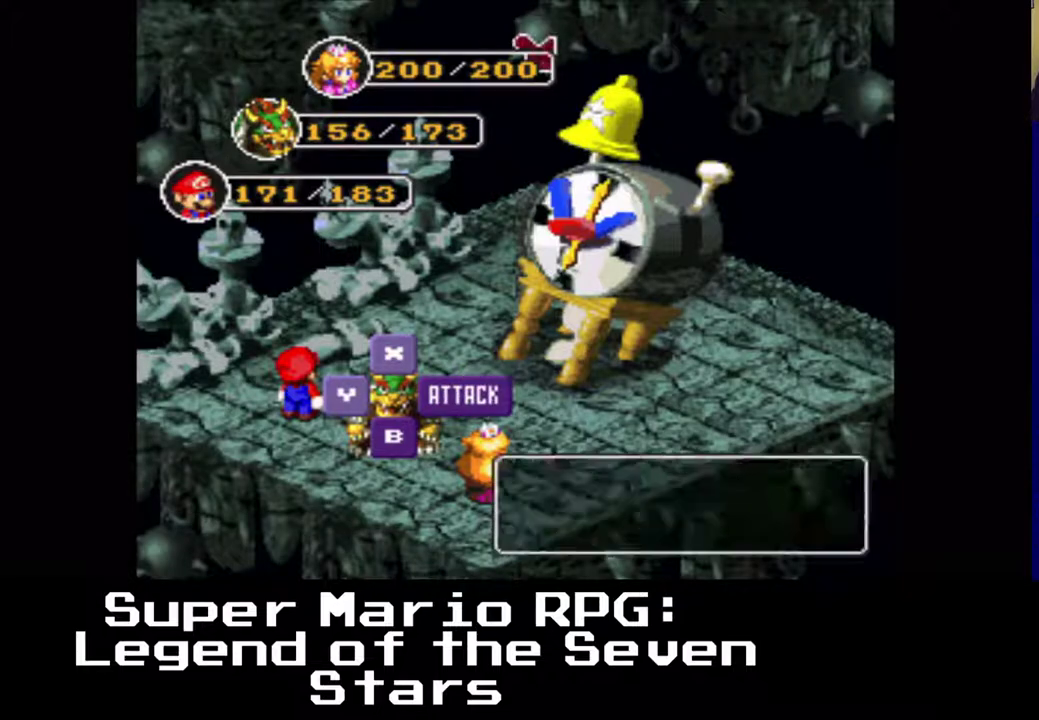
{"buttons": [], "left_stick": "center", "events": []}
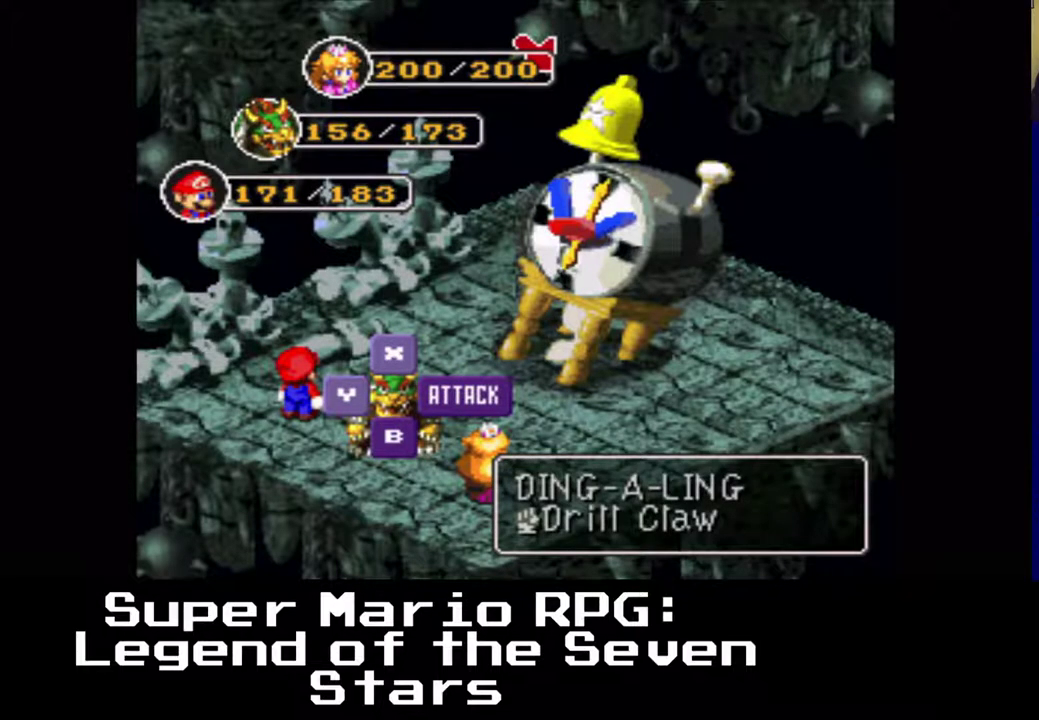
{"buttons": [], "left_stick": "center", "events": [[333, "B", "down"], [483, "B", "up"]]}
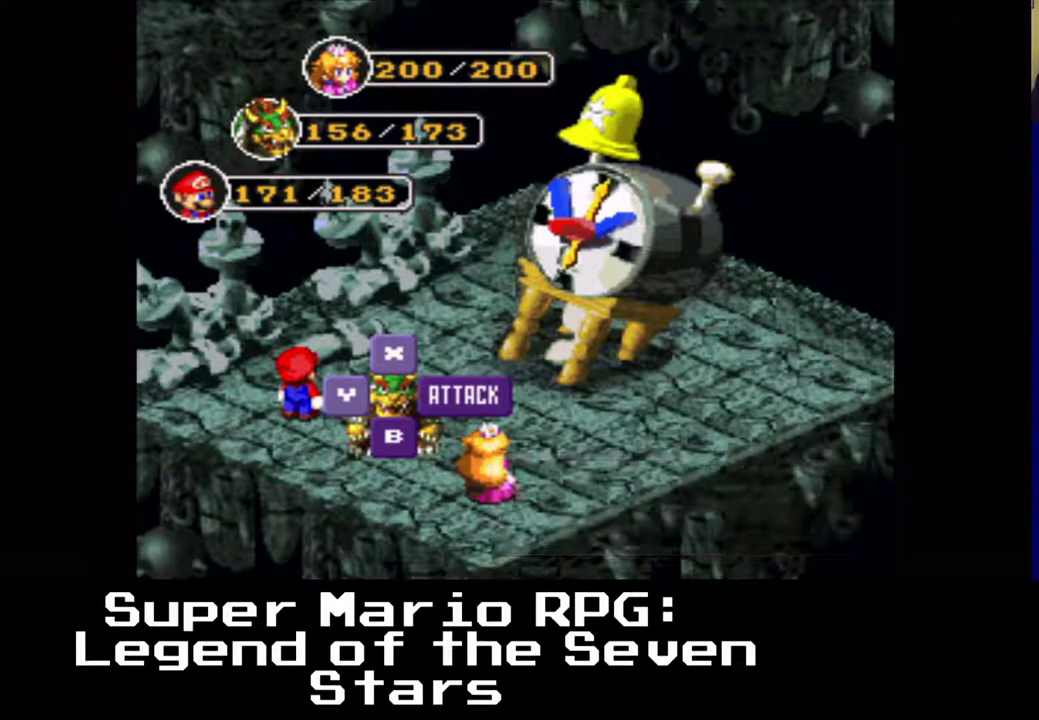
{"buttons": [], "left_stick": "center", "events": []}
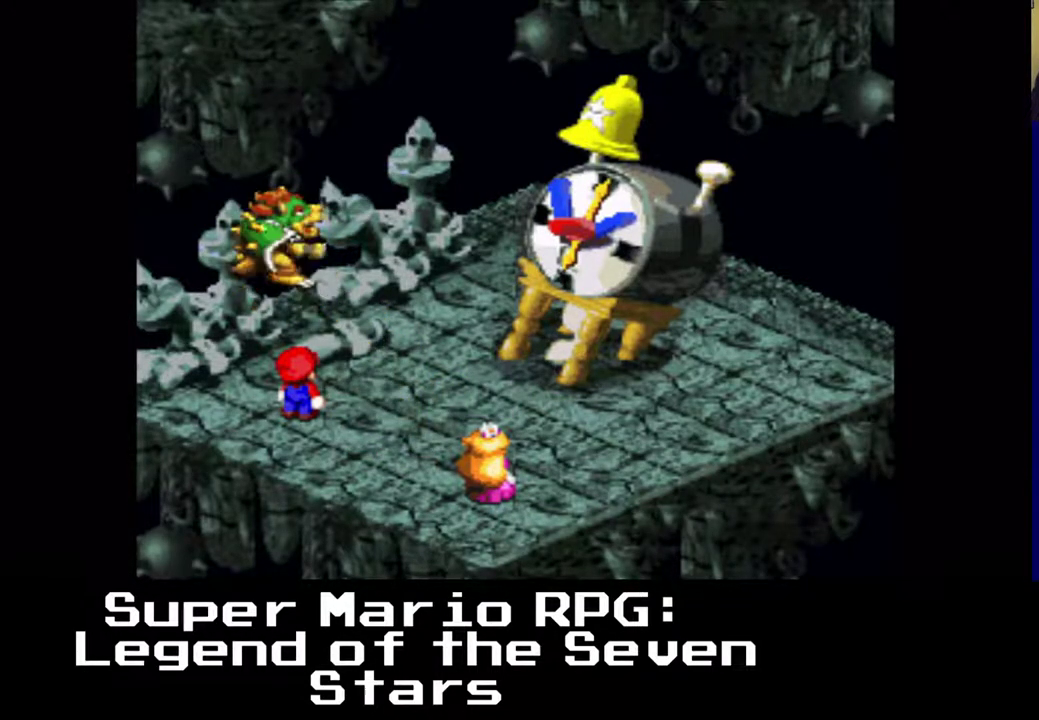
{"buttons": [], "left_stick": "center", "events": [[283, "B", "down"], [417, "B", "up"]]}
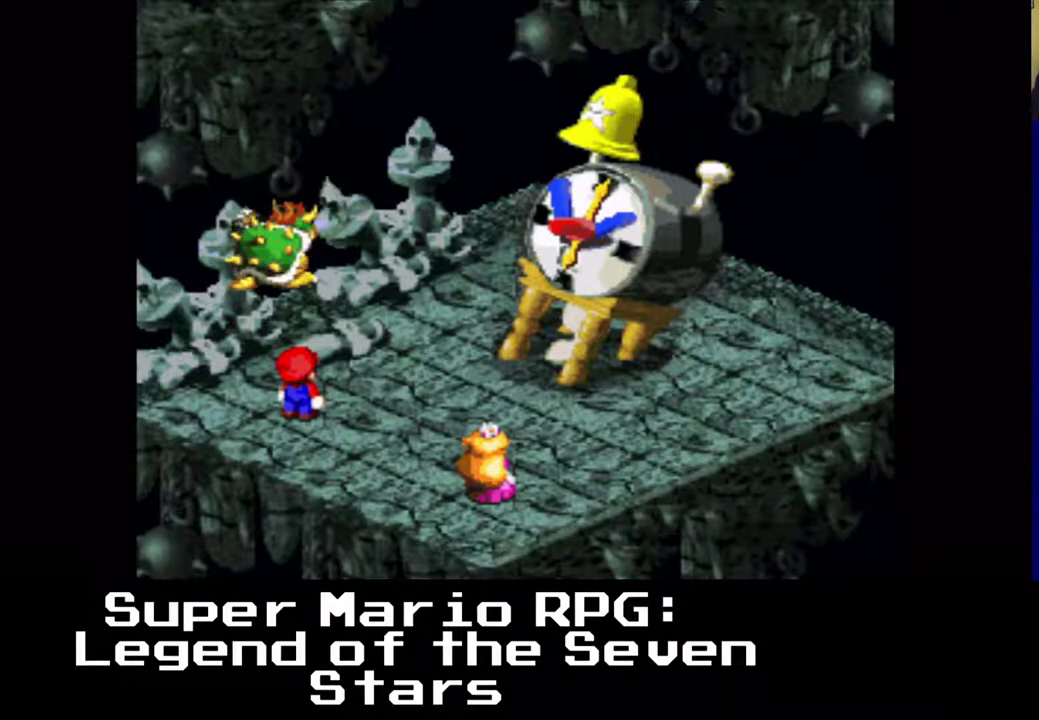
{"buttons": [], "left_stick": "center", "events": []}
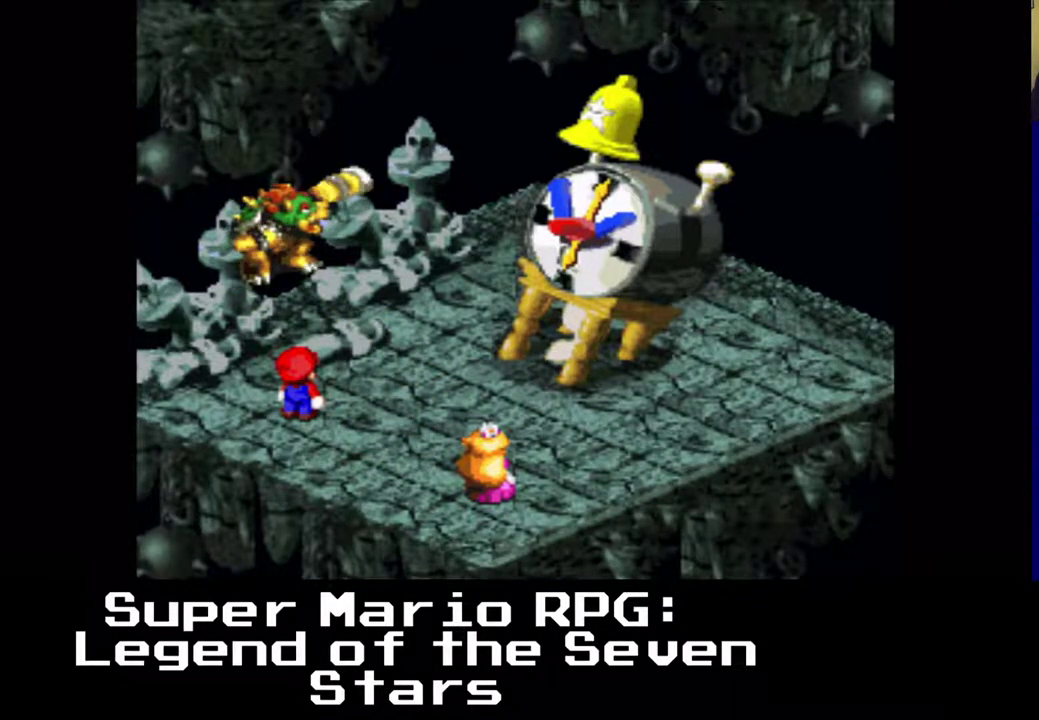
{"buttons": [], "left_stick": "center", "events": [[350, "Y", "down"], [400, "Y", "up"]]}
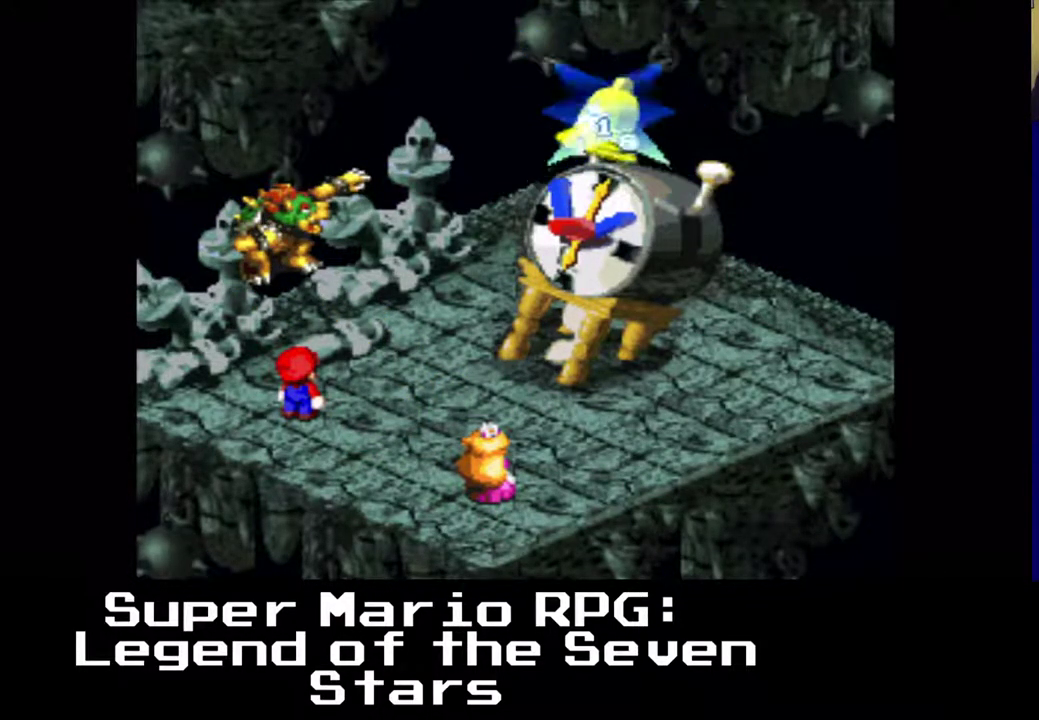
{"buttons": [], "left_stick": "center", "events": []}
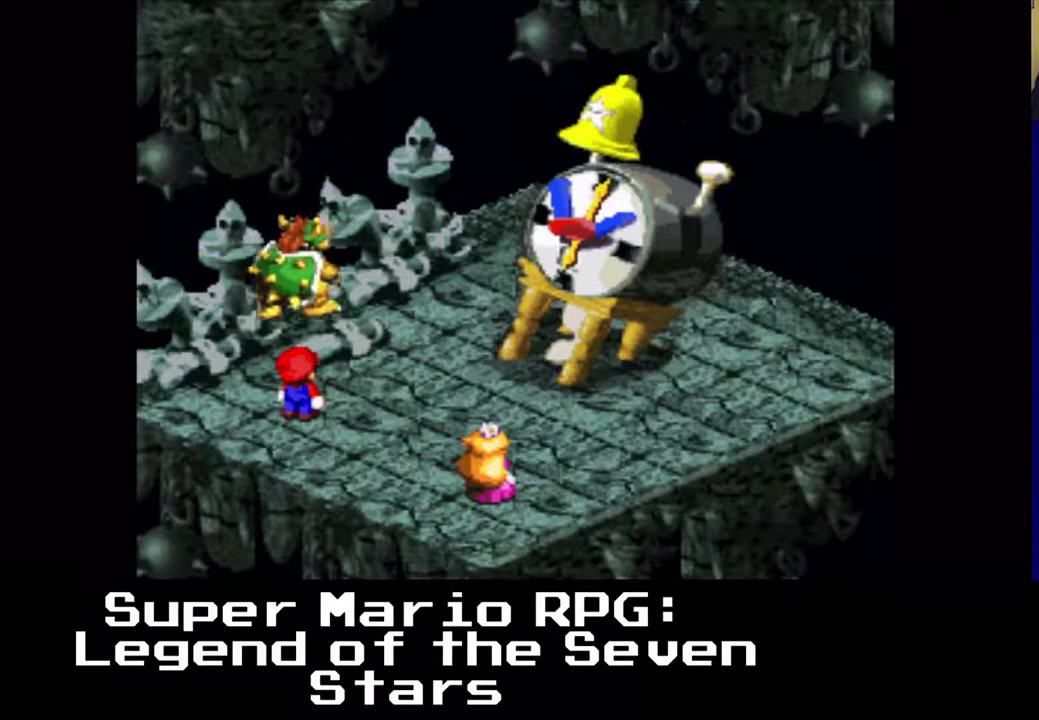
{"buttons": [], "left_stick": "center", "events": []}
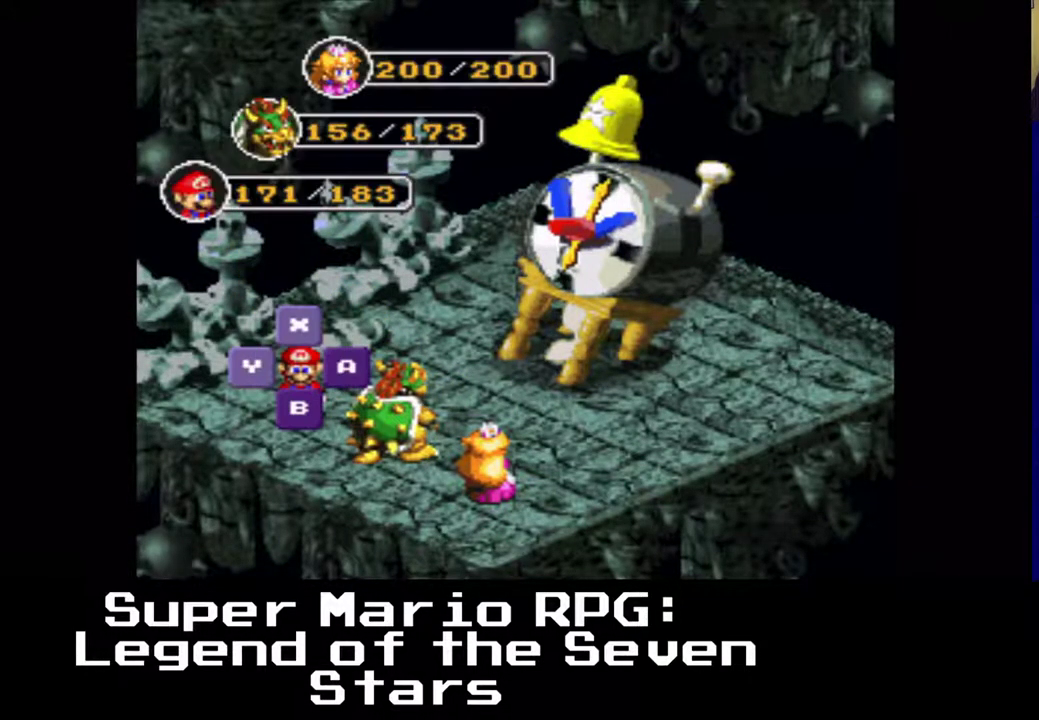
{"buttons": [], "left_stick": "center", "events": [[100, "B", "down"], [267, "B", "up"]]}
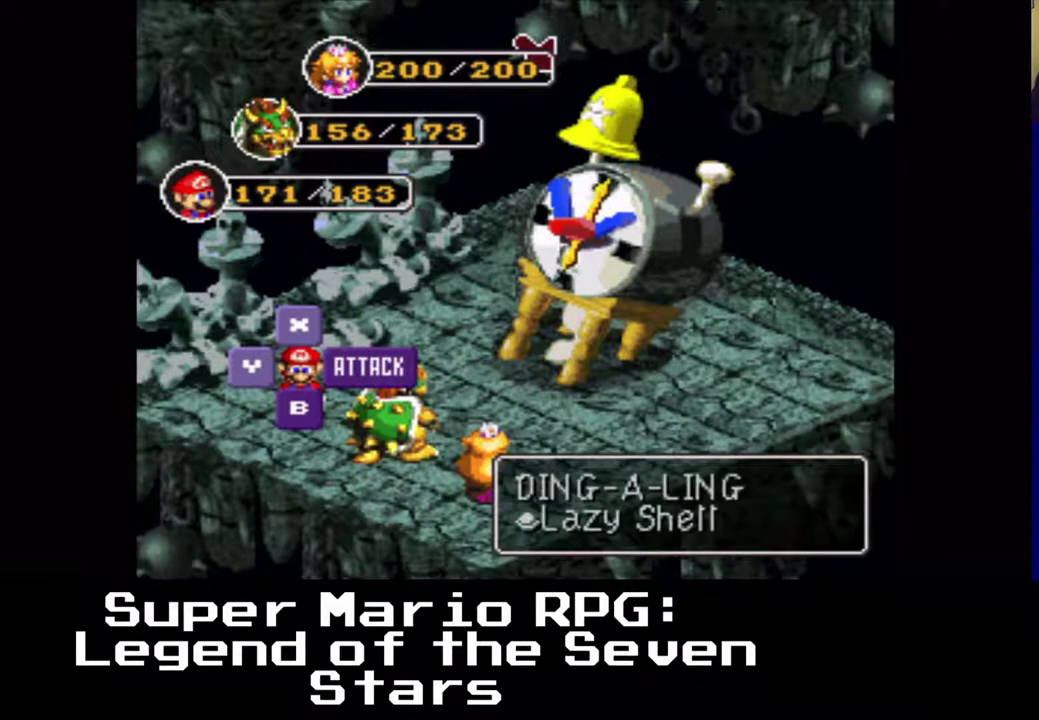
{"buttons": [], "left_stick": "center", "events": [[350, "B", "down"], [500, "B", "up"]]}
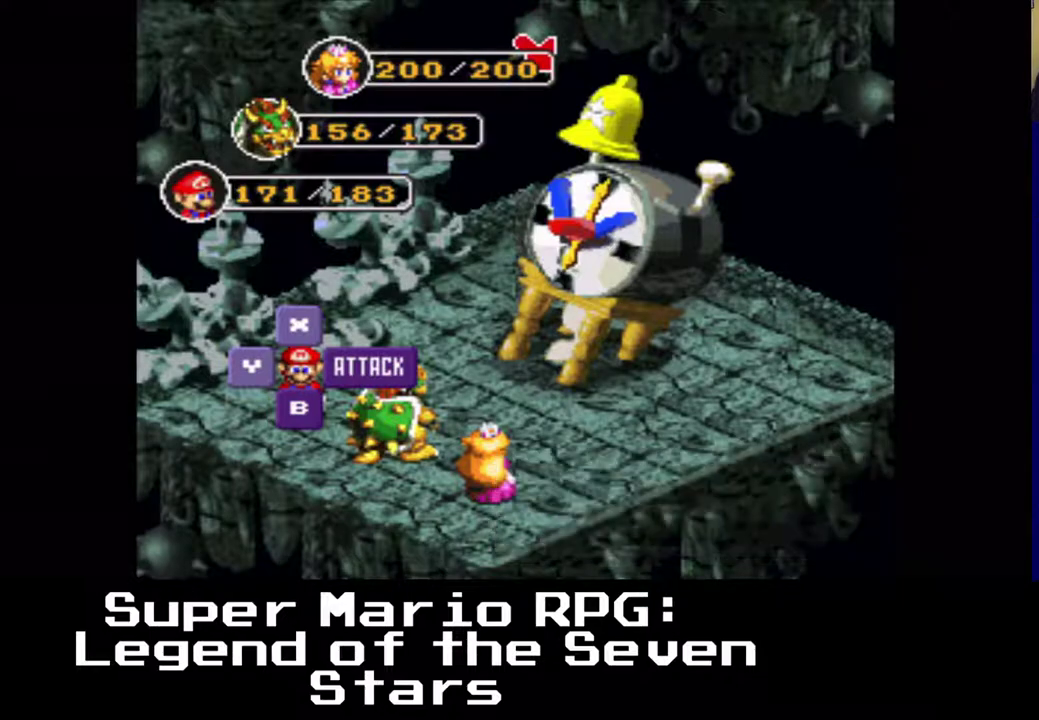
{"buttons": [], "left_stick": "center", "events": []}
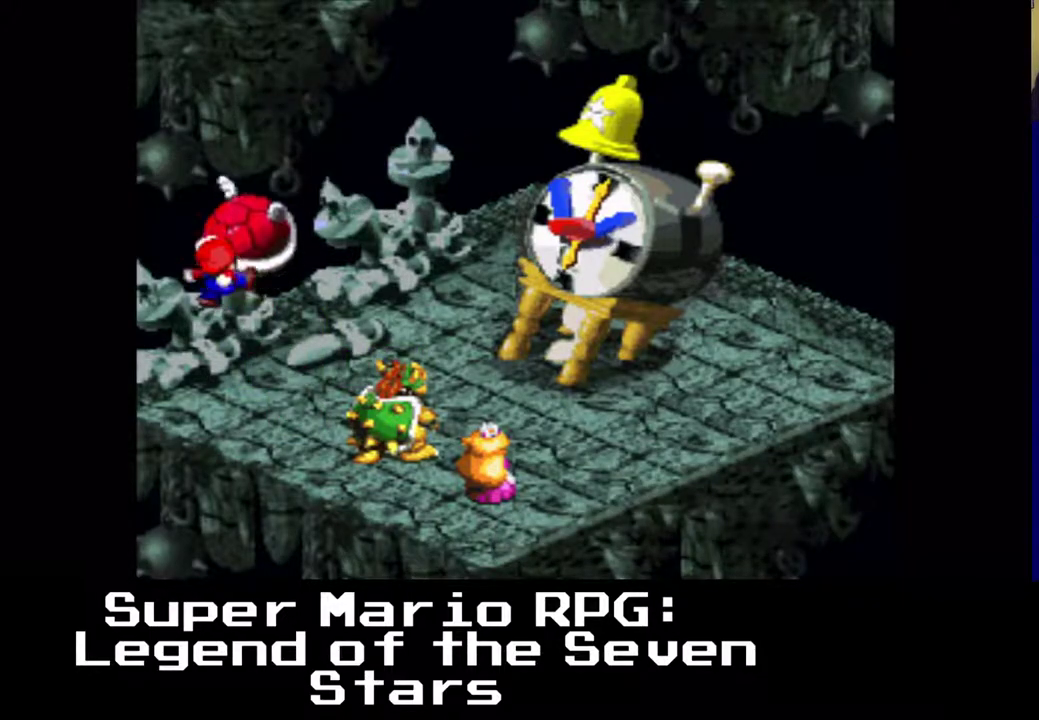
{"buttons": [], "left_stick": "center", "events": [[367, "B", "down"], [467, "B", "up"]]}
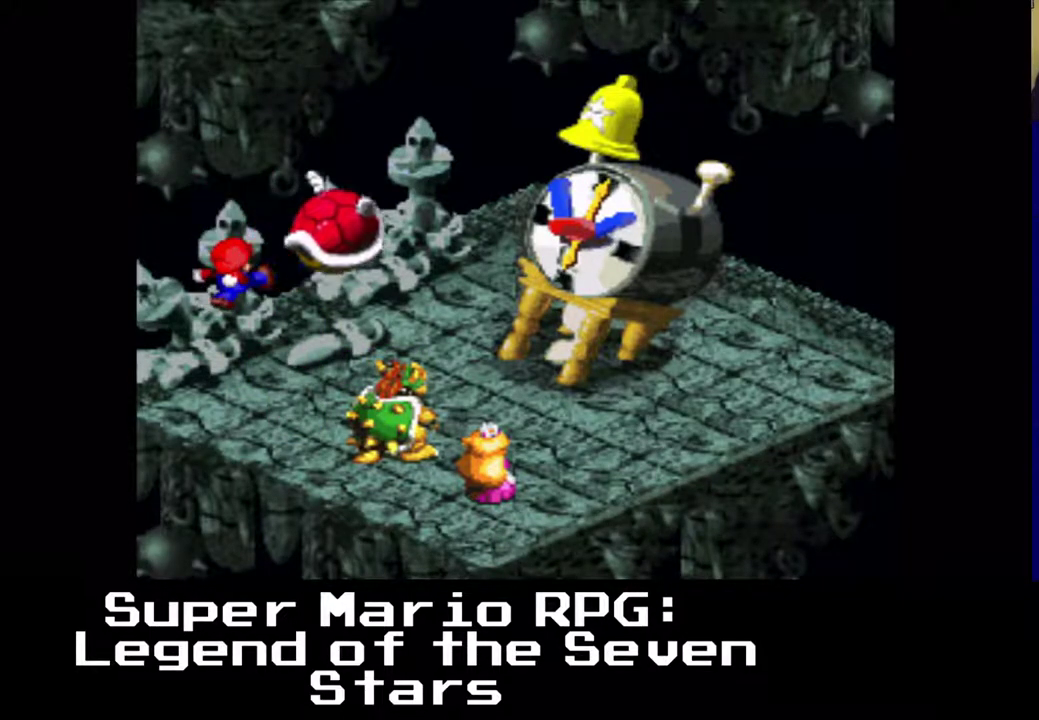
{"buttons": [], "left_stick": "center", "events": []}
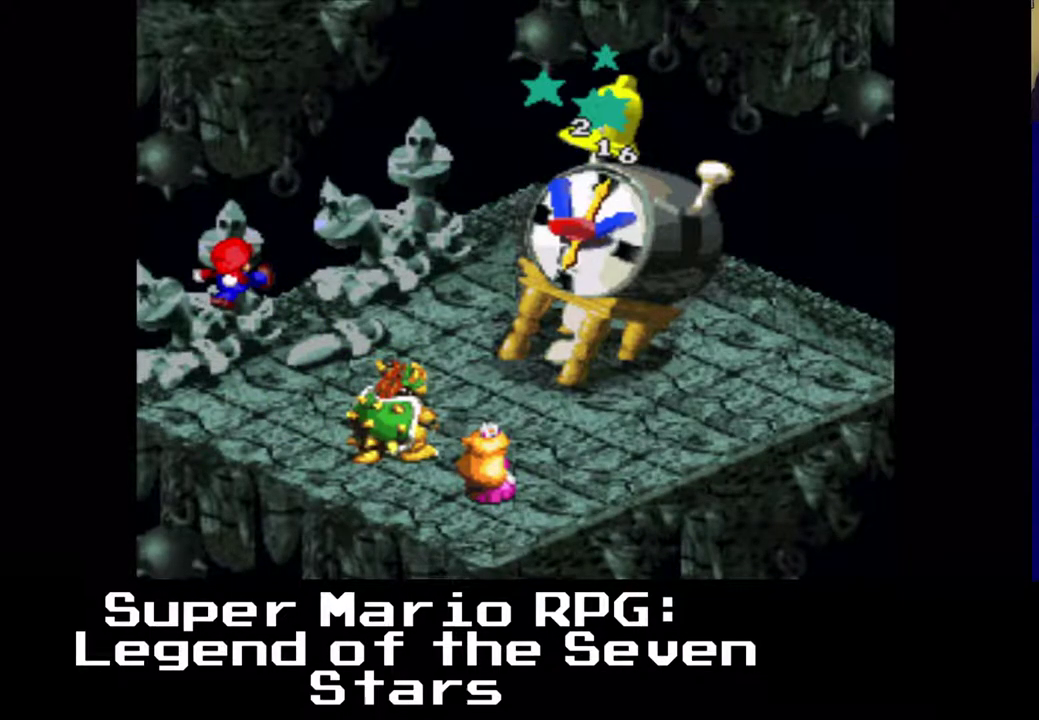
{"buttons": [], "left_stick": "center", "events": []}
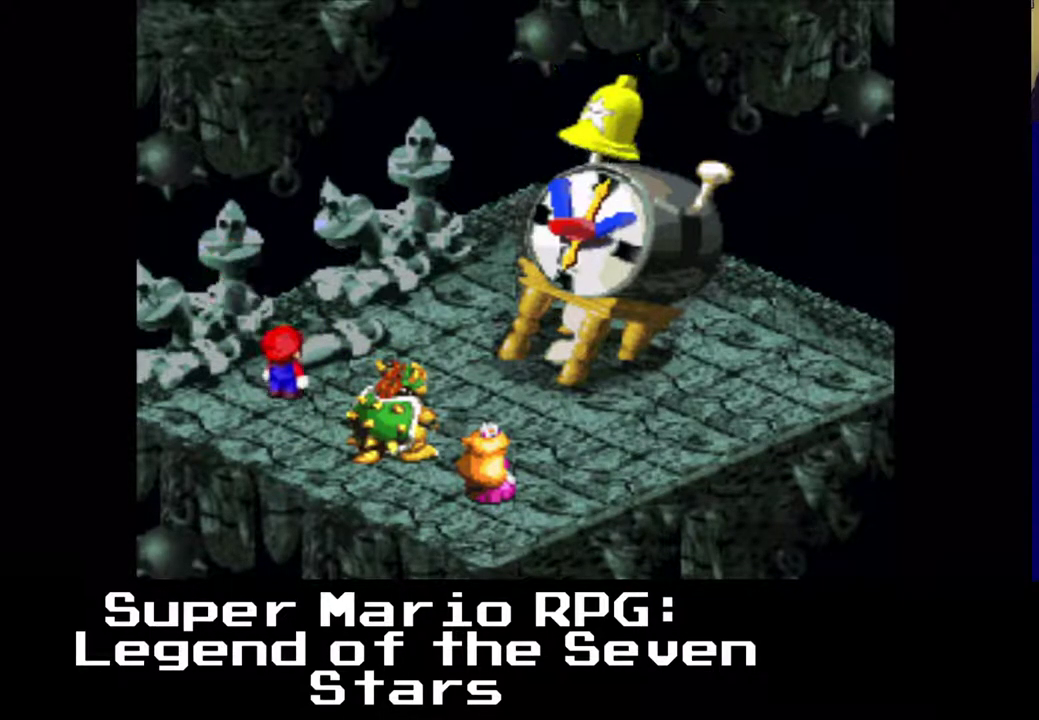
{"buttons": [], "left_stick": "center", "events": []}
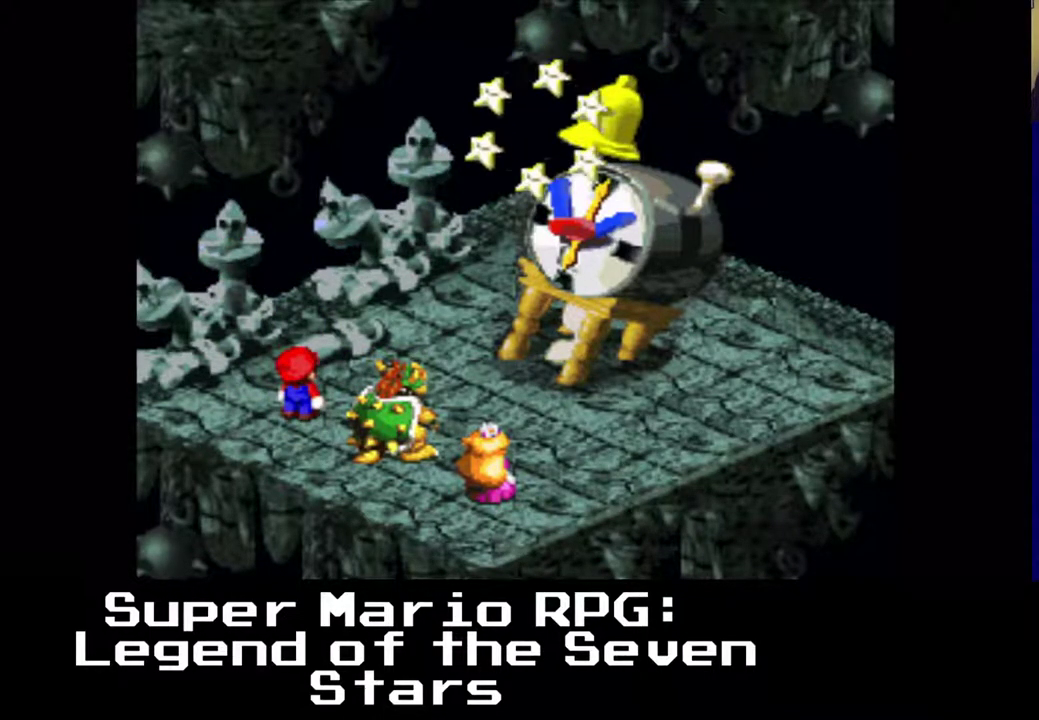
{"buttons": [], "left_stick": "center", "events": []}
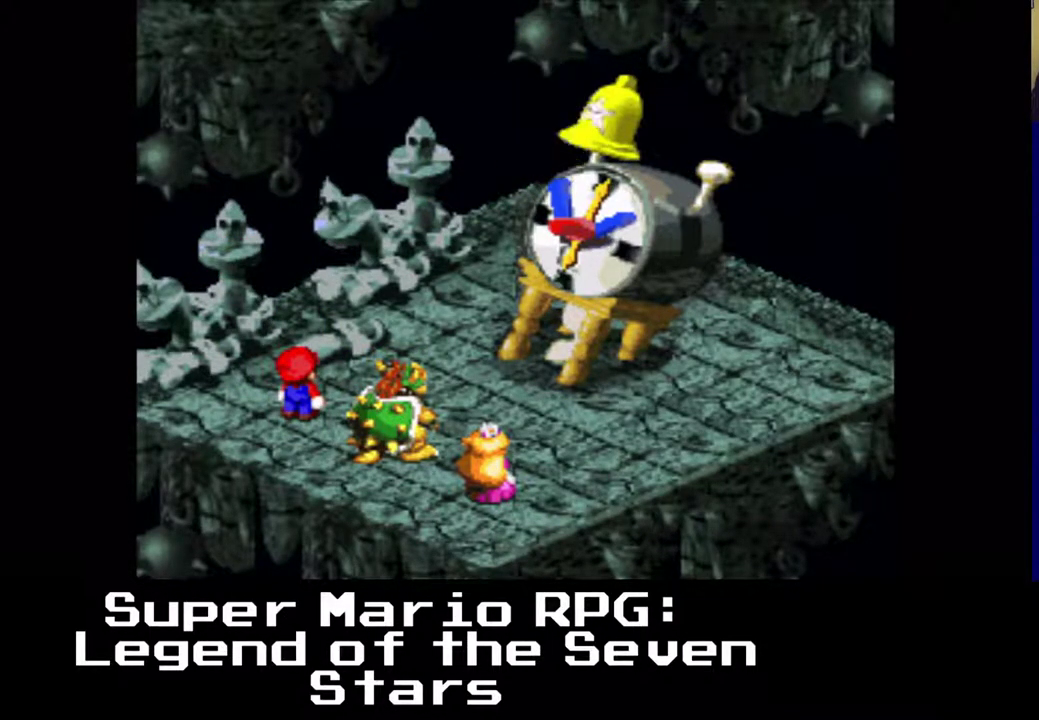
{"buttons": [], "left_stick": "center", "events": []}
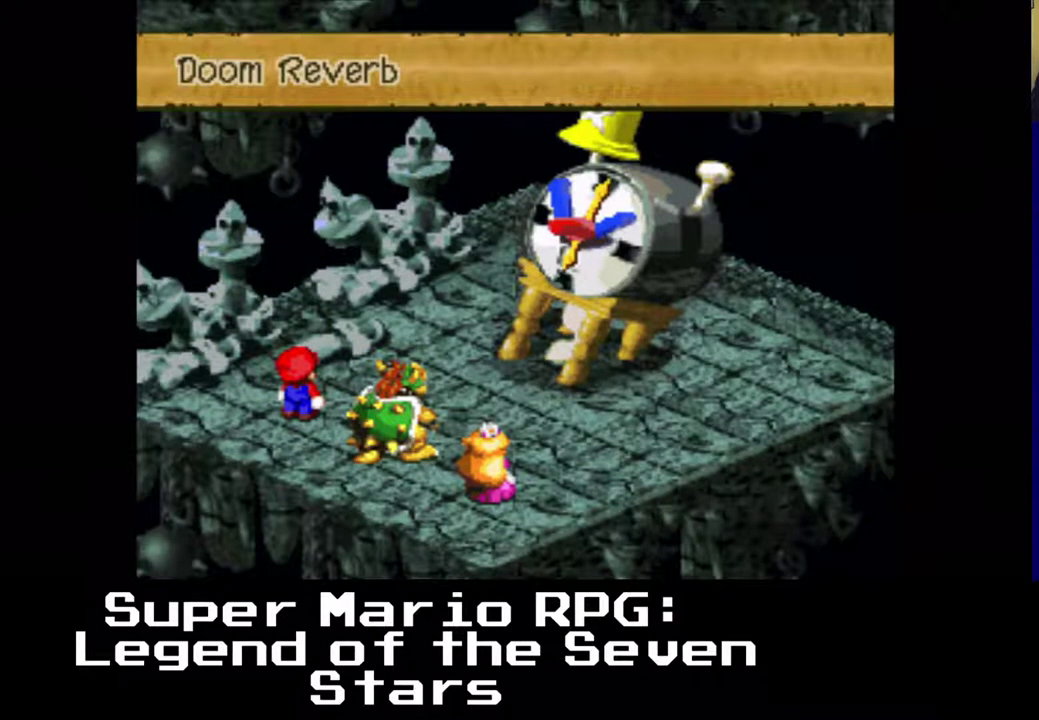
{"buttons": [], "left_stick": "center", "events": [[83, "B", "down"], [183, "B", "up"]]}
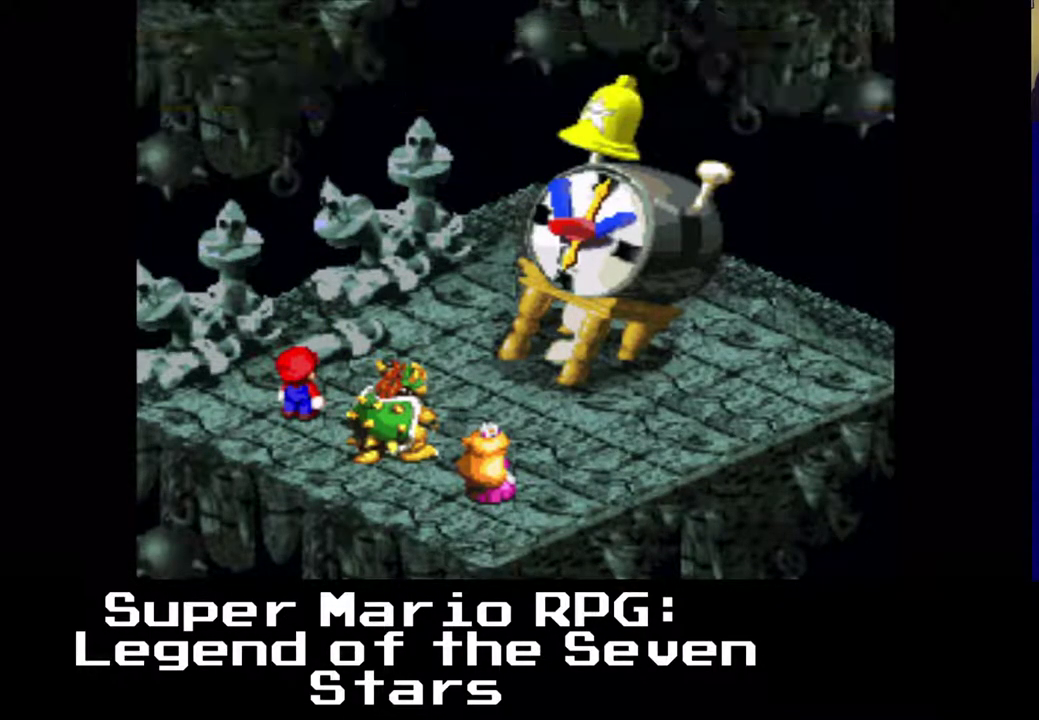
{"buttons": [], "left_stick": "center", "events": []}
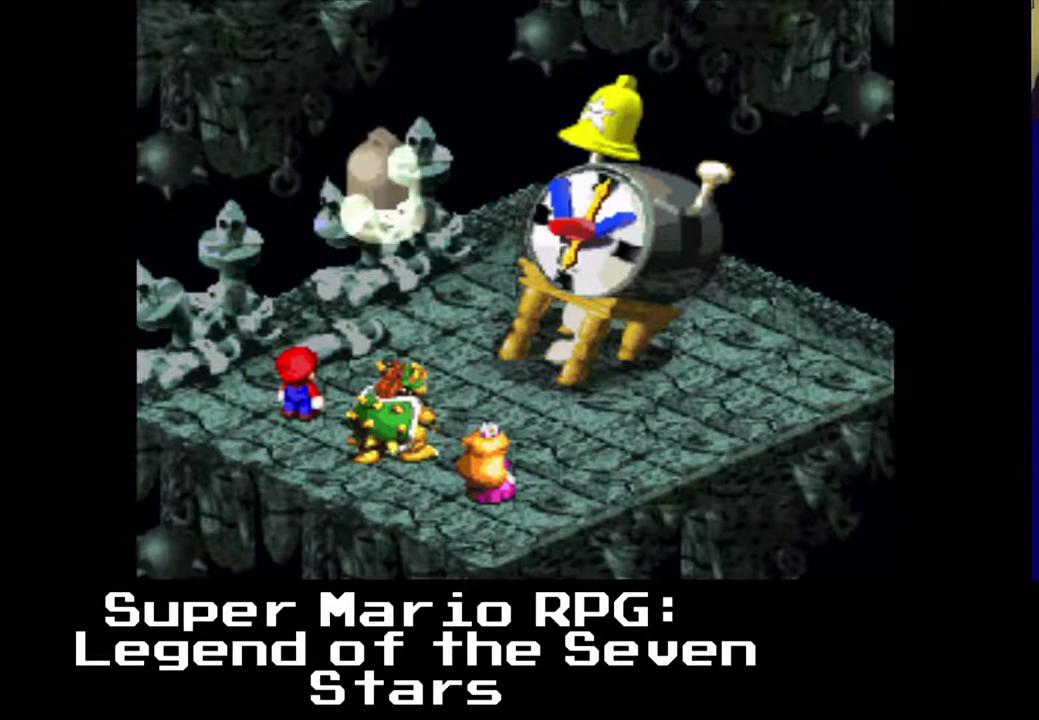
{"buttons": [], "left_stick": "center", "events": []}
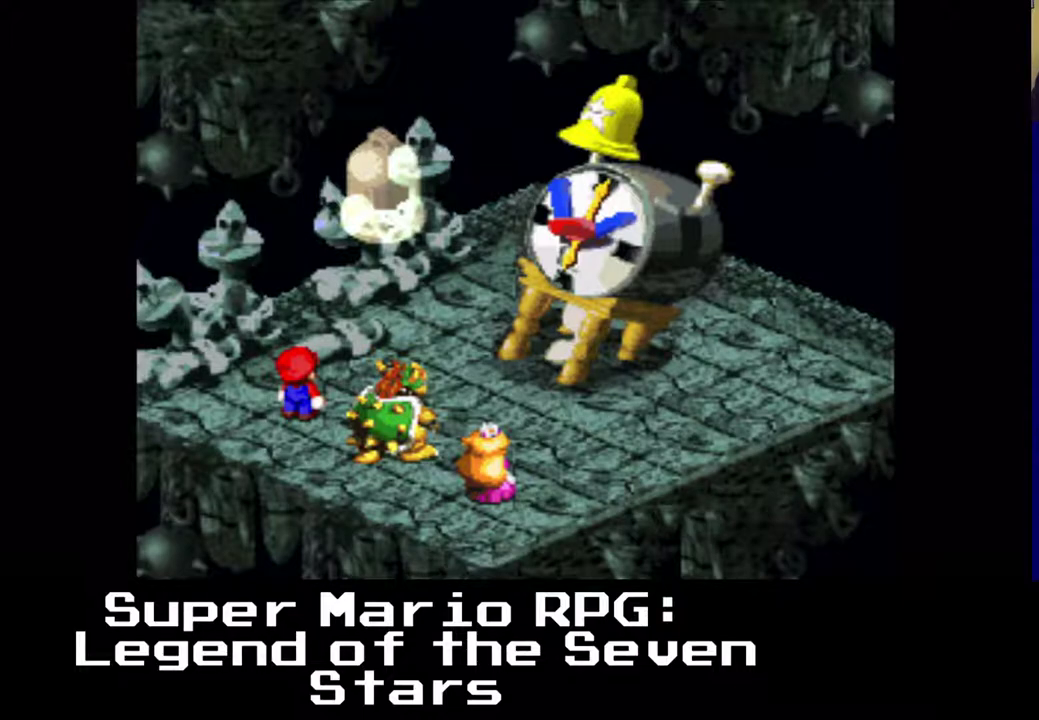
{"buttons": [], "left_stick": "center", "events": []}
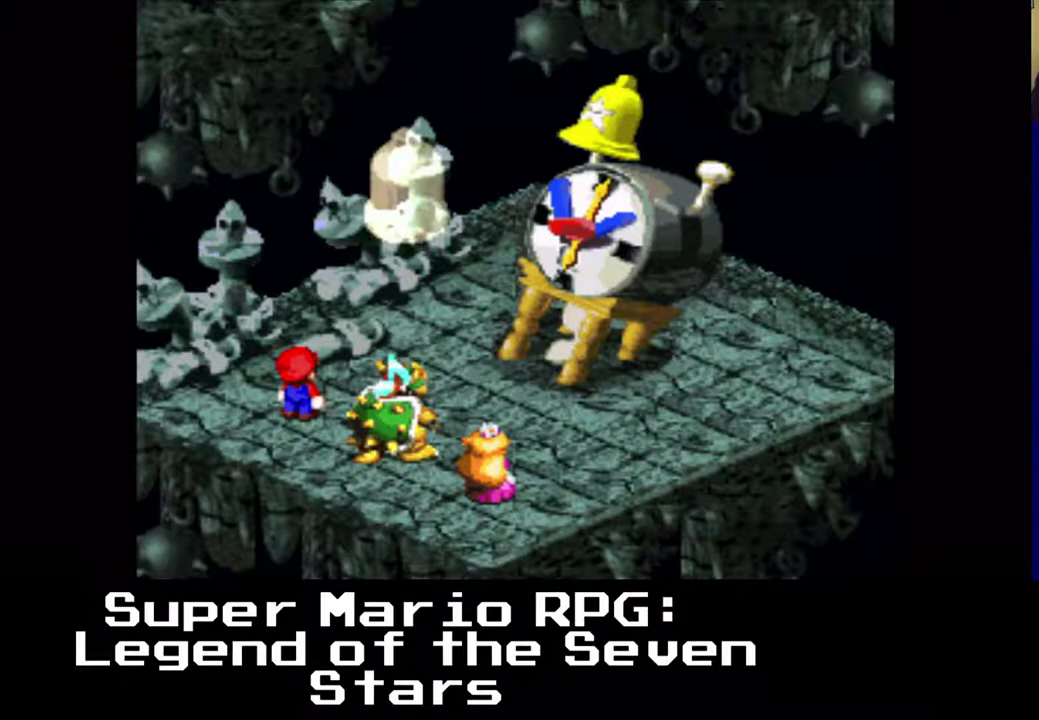
{"buttons": [], "left_stick": "center", "events": []}
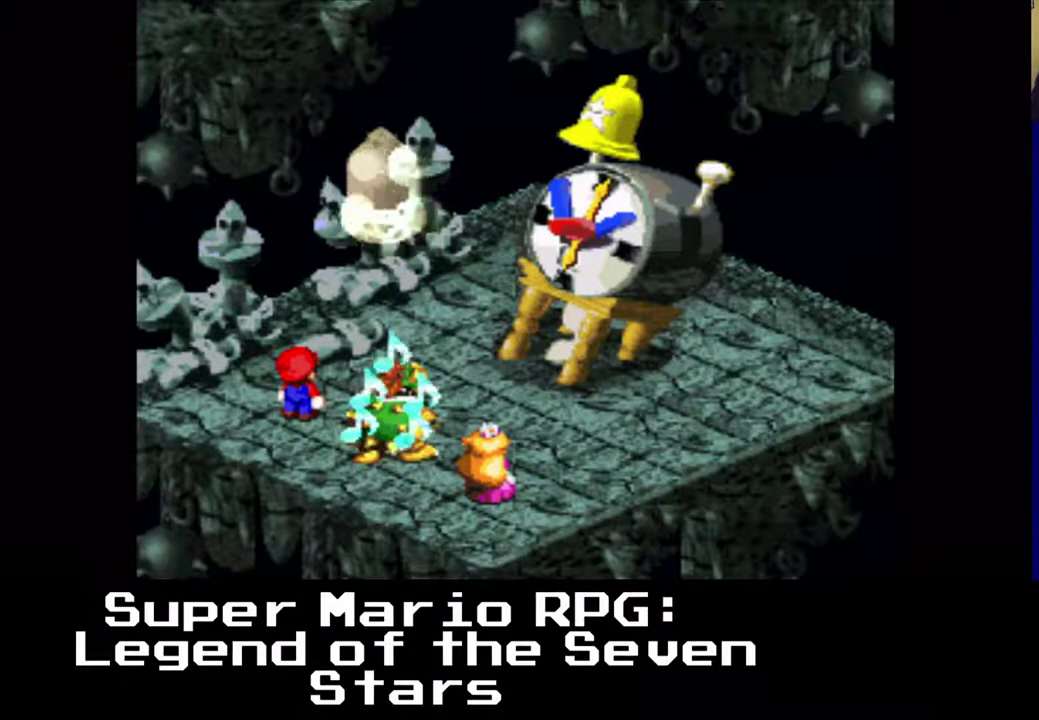
{"buttons": [], "left_stick": "center", "events": []}
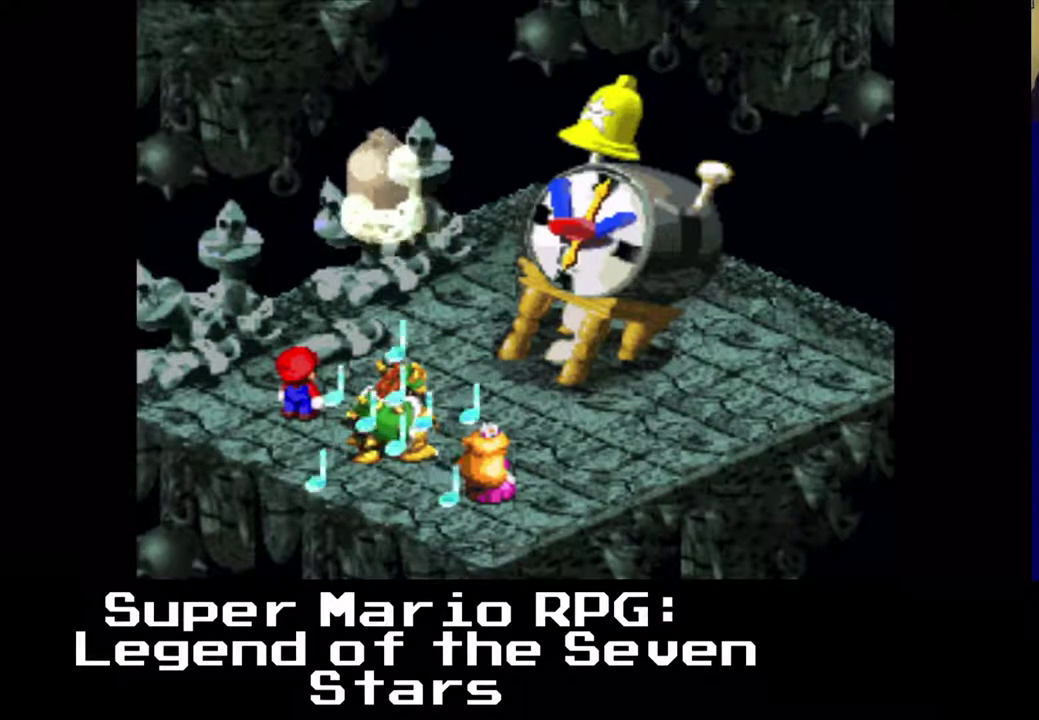
{"buttons": [], "left_stick": "center", "events": []}
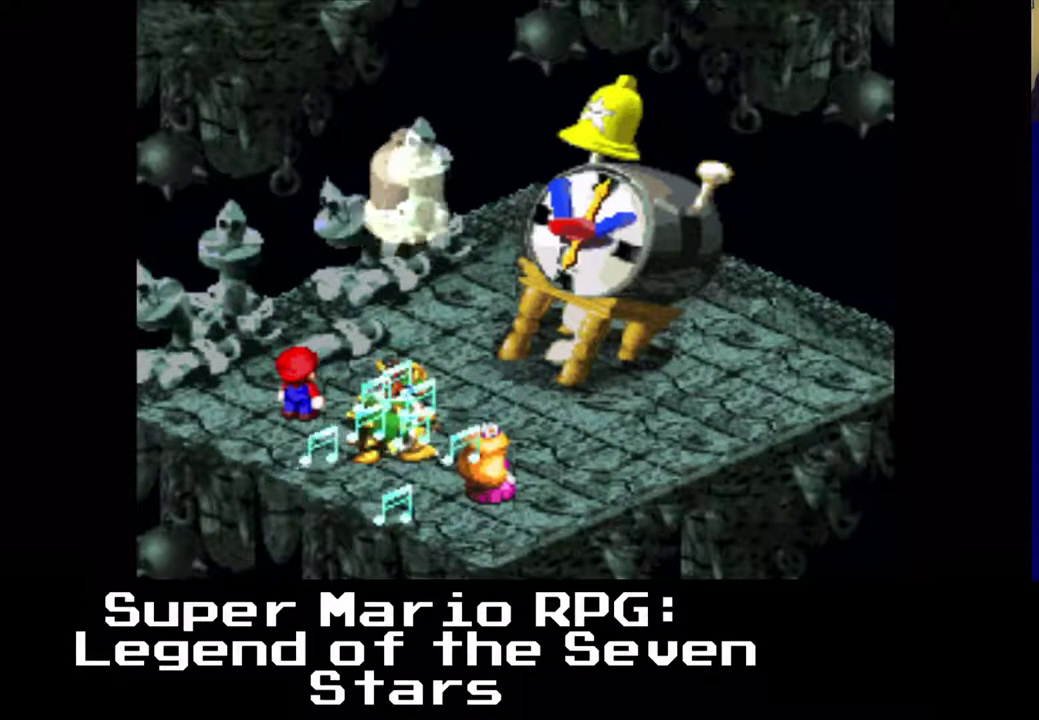
{"buttons": [], "left_stick": "center", "events": []}
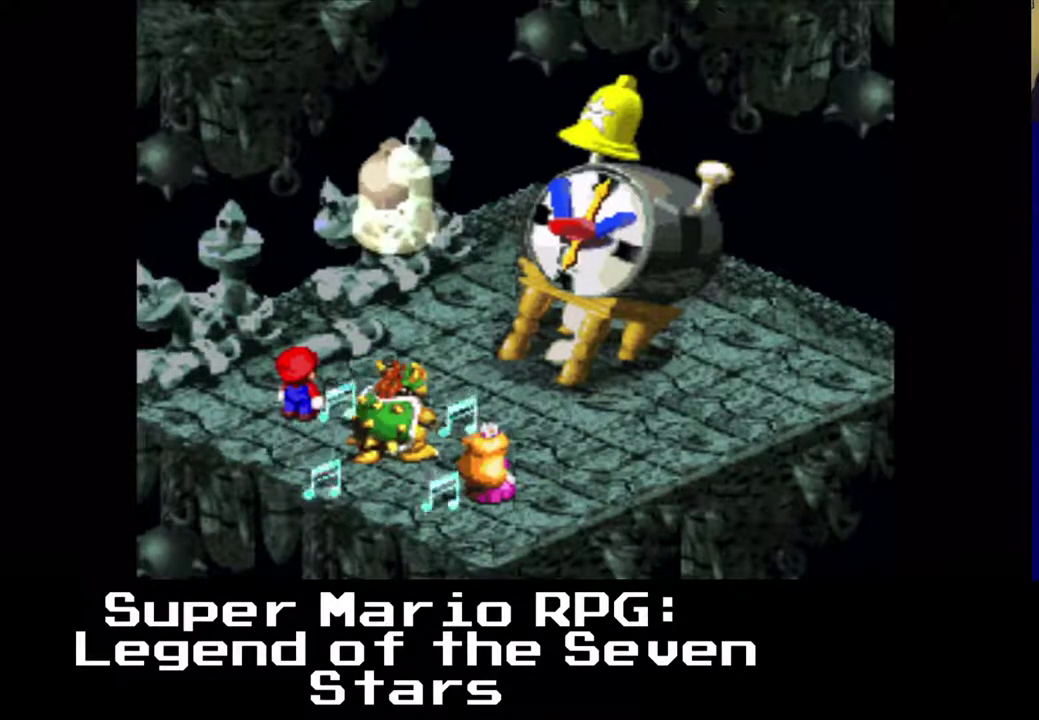
{"buttons": [], "left_stick": "center", "events": []}